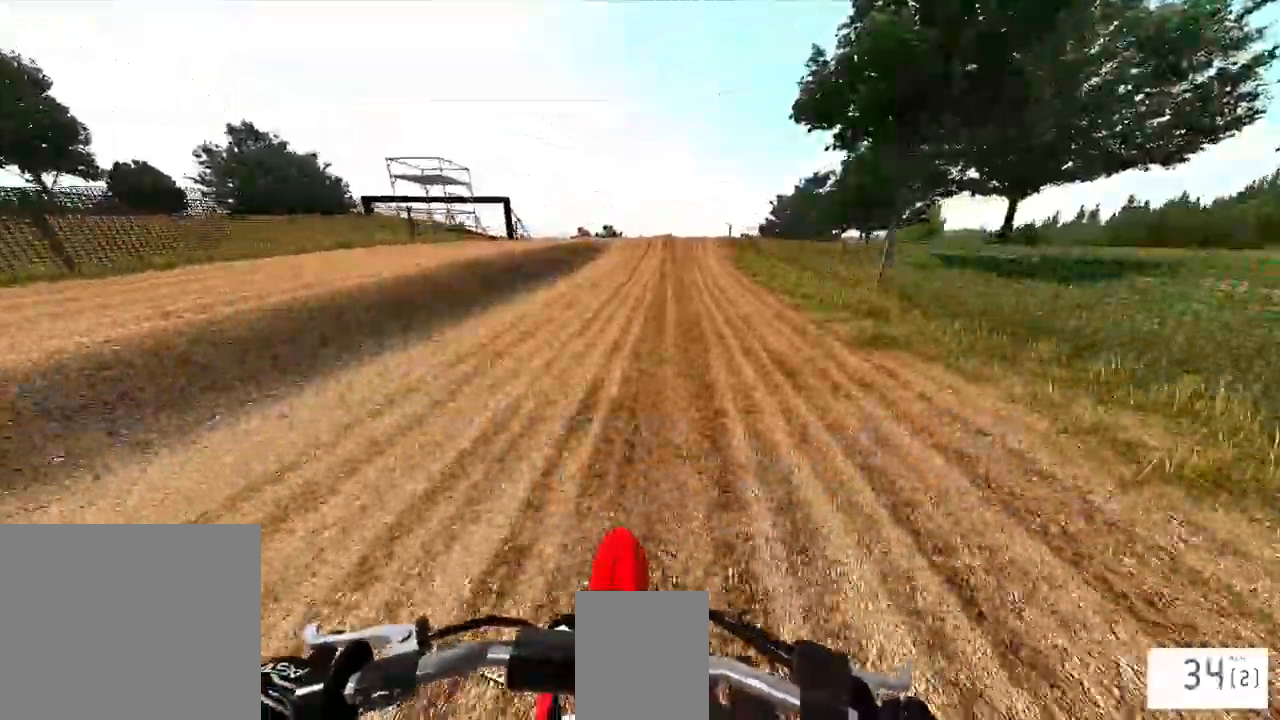
Gameplay with a controller (PlayStation layout); each line is a JSON object with the inputs held at the frame after it. "events" lists button and stick changes between this image and that frame as [ms after this image, input, new state], when the widget could be followed in between.
{"buttons": ["R2"], "left_stick": "center", "right_stick": "center", "events": []}
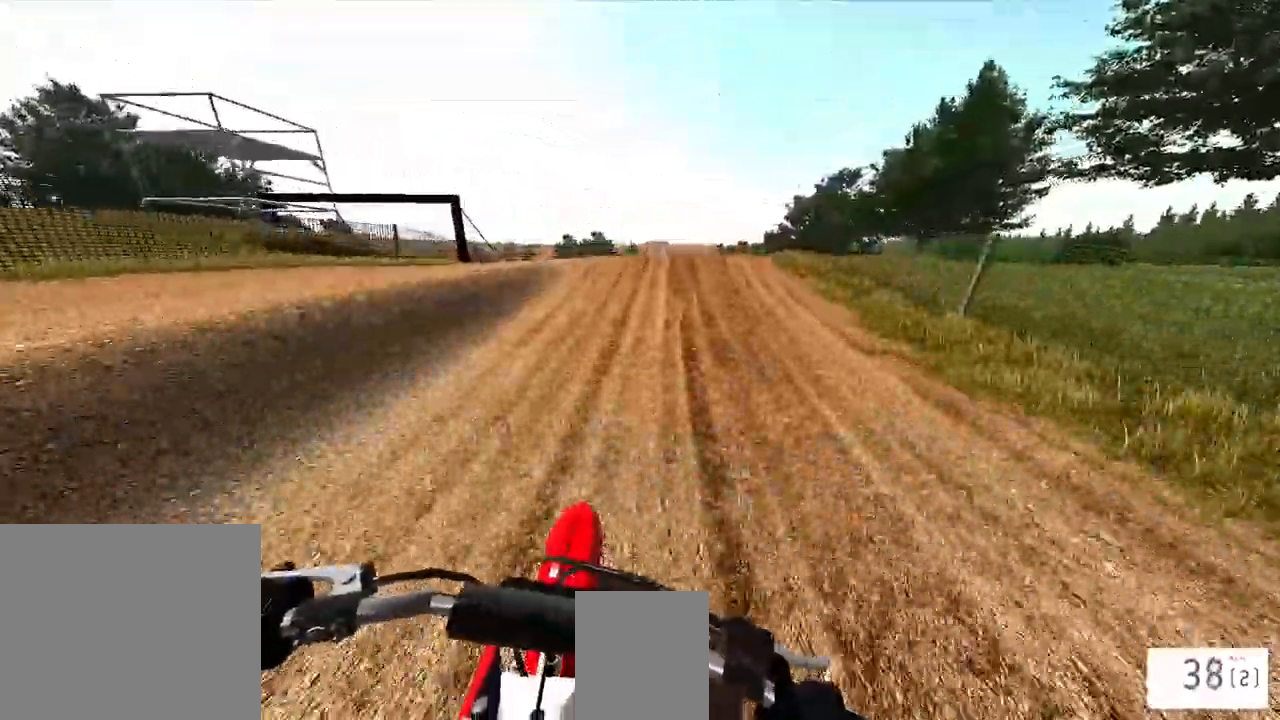
{"buttons": ["R2"], "left_stick": "center", "right_stick": "up", "events": [[233, "R1", "down"], [233, "R3", "down"], [300, "R1", "up"], [367, "R3", "up"], [433, "right_stick", "up"]]}
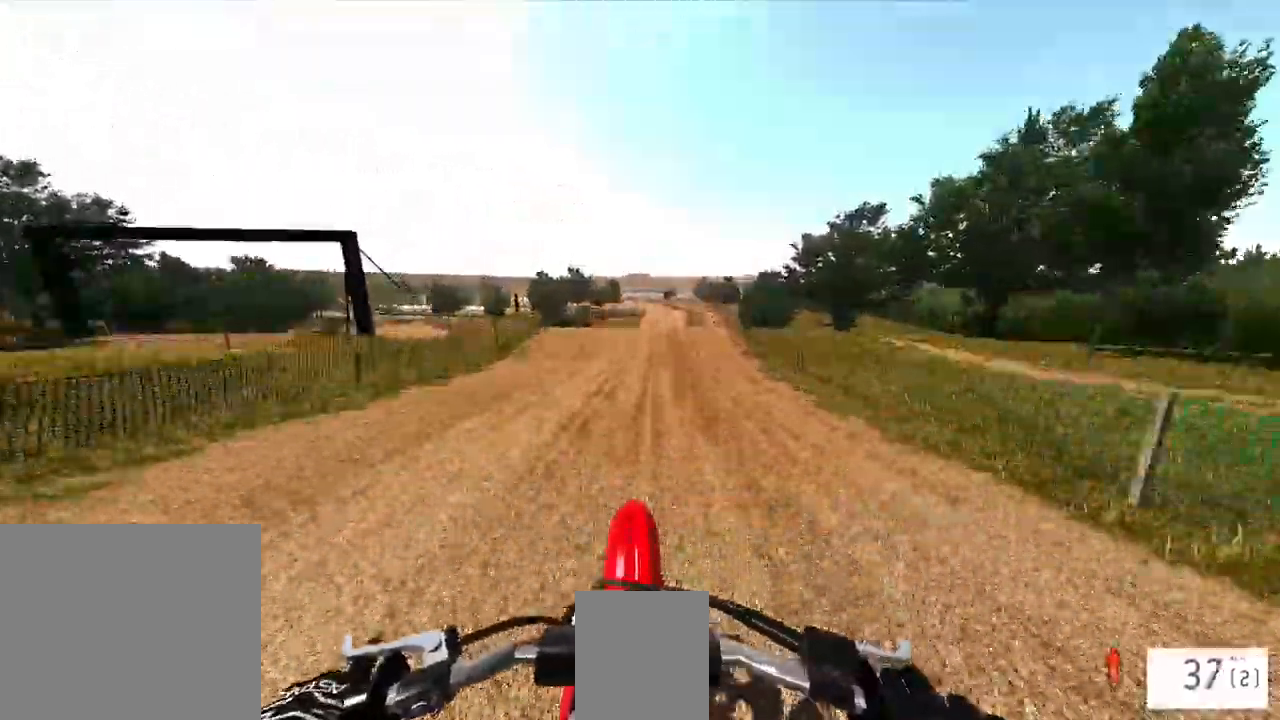
{"buttons": ["R2"], "left_stick": "up", "right_stick": "up", "events": [[167, "left_stick", "up"]]}
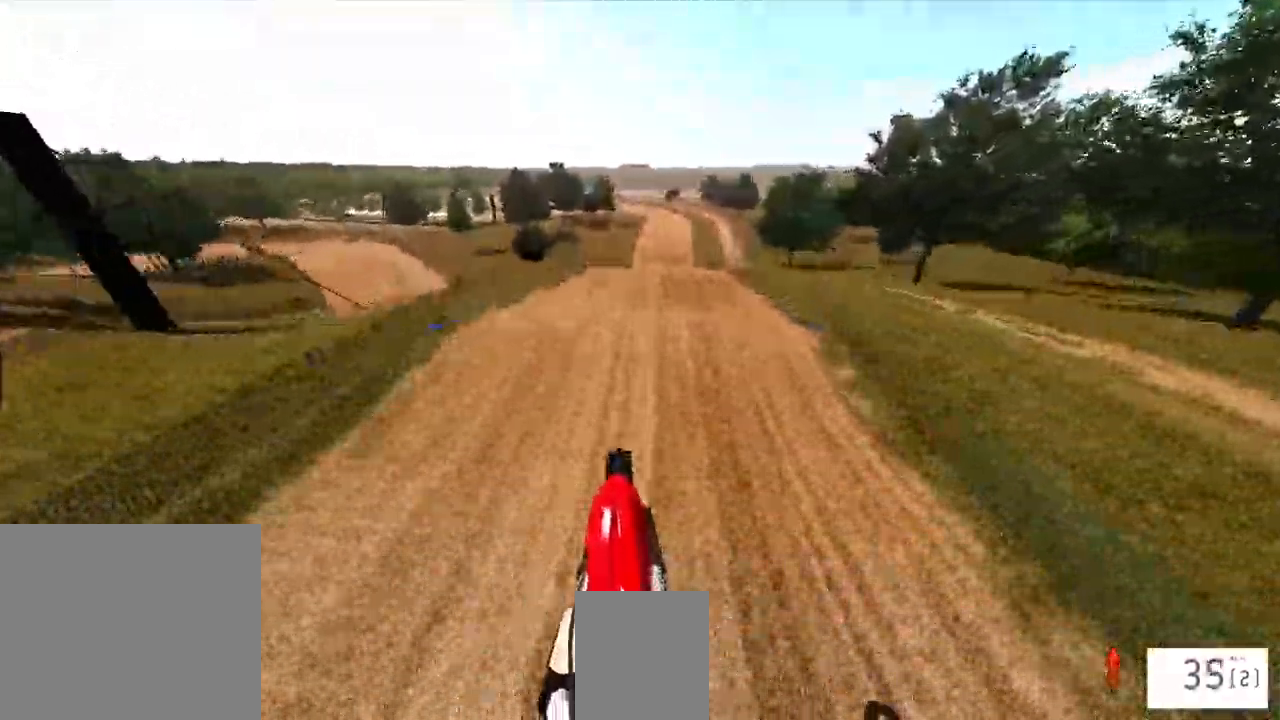
{"buttons": ["R2"], "left_stick": "center", "right_stick": "down-left", "events": [[100, "right_stick", "down"], [217, "left_stick", "center"], [233, "R2", "up"], [333, "right_stick", "down-left"], [433, "R2", "down"]]}
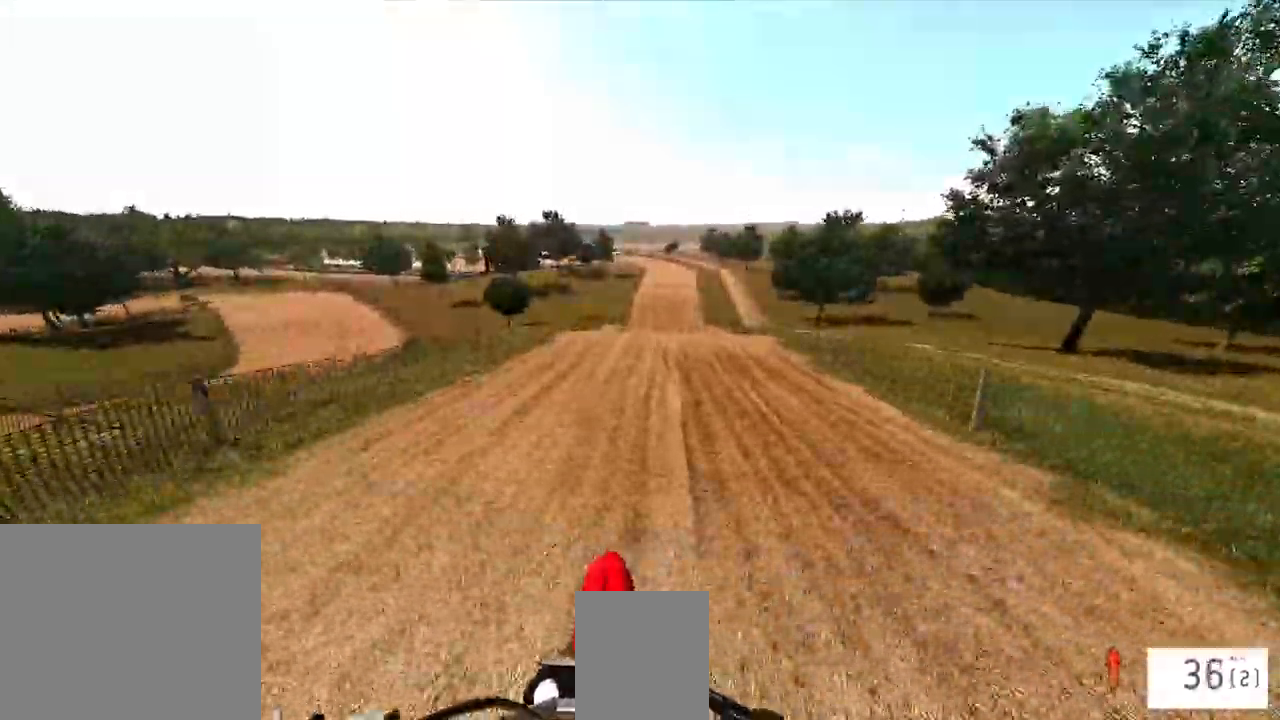
{"buttons": ["R2"], "left_stick": "center", "right_stick": "center", "events": [[50, "R3", "down"], [183, "R3", "up"], [233, "right_stick", "center"]]}
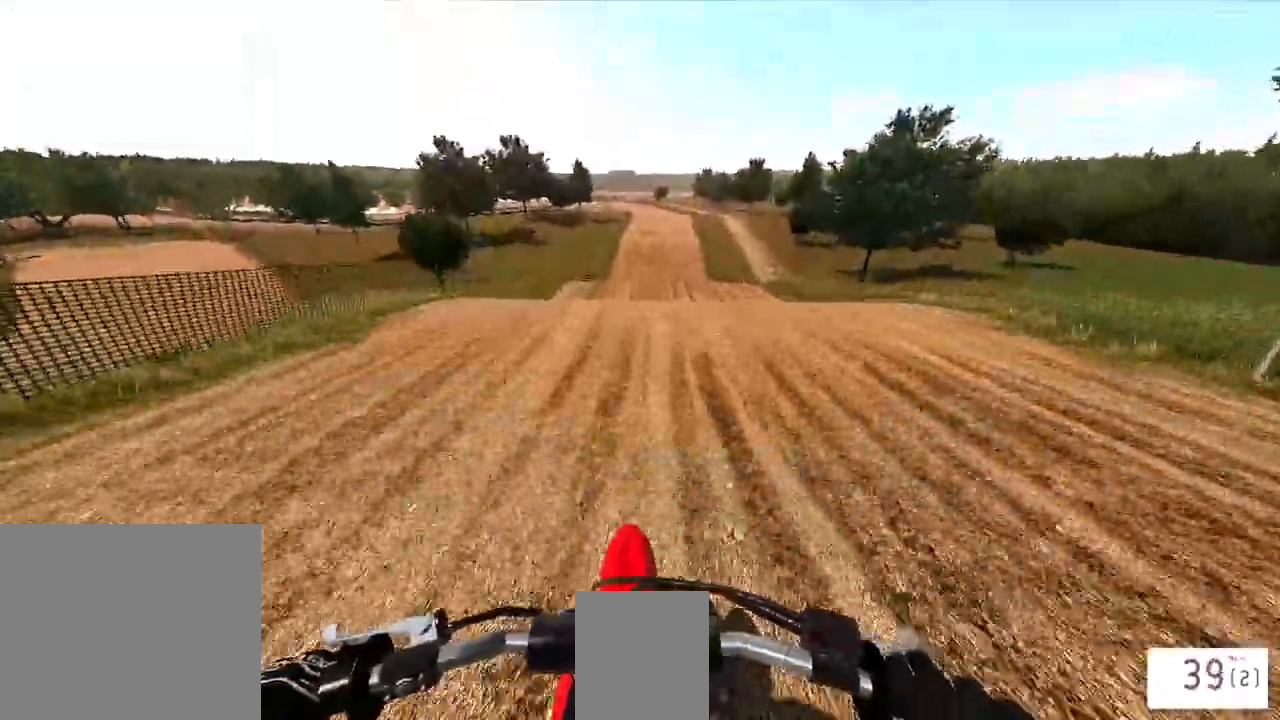
{"buttons": ["R2"], "left_stick": "up", "right_stick": "up", "events": [[183, "R3", "down"], [300, "R3", "up"], [300, "right_stick", "up"], [383, "left_stick", "up"]]}
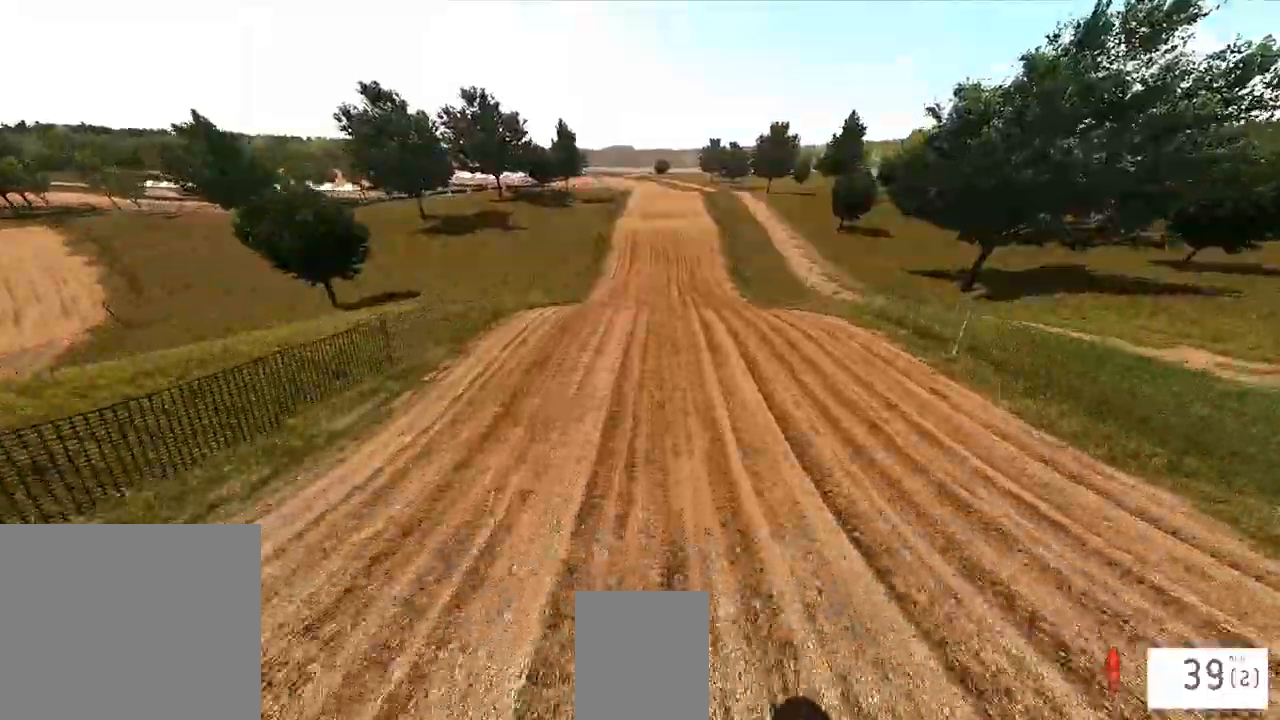
{"buttons": ["R2"], "left_stick": "center", "right_stick": "up", "events": [[200, "R1", "down"], [250, "R1", "up"], [283, "left_stick", "center"]]}
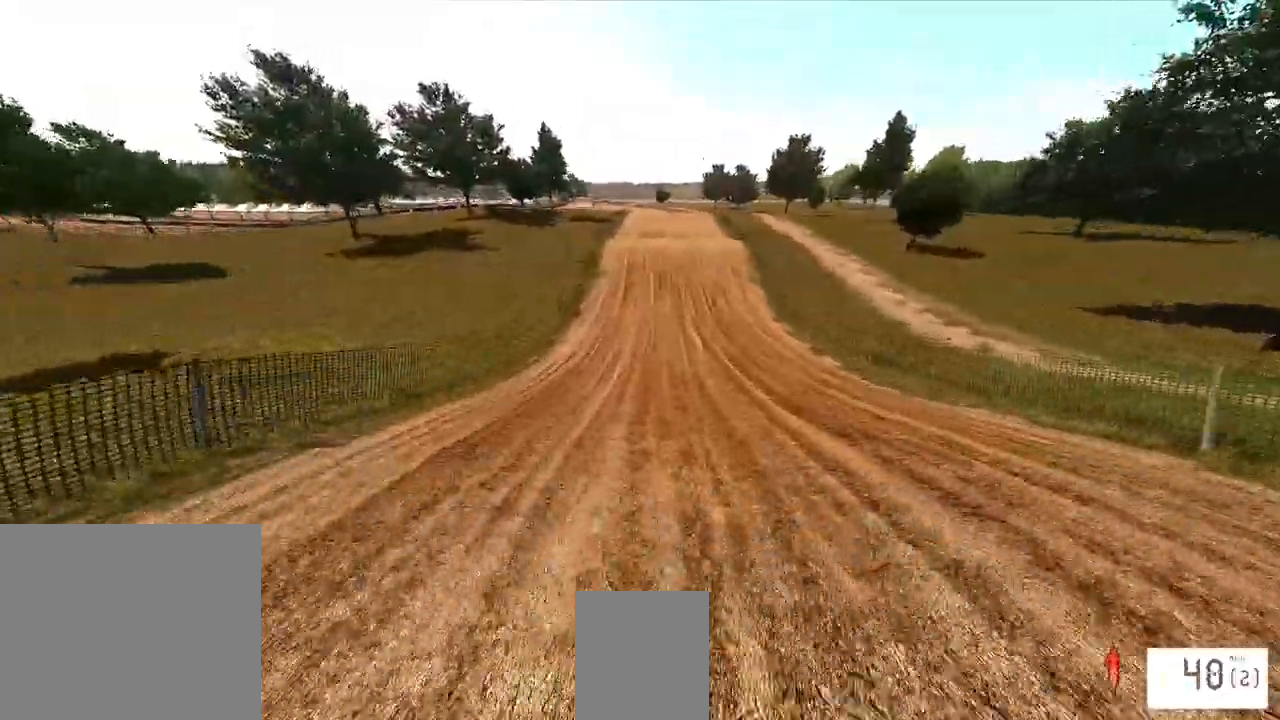
{"buttons": ["R2"], "left_stick": "center", "right_stick": "center", "events": [[150, "R1", "down"], [233, "left_stick", "up-right"], [233, "right_stick", "center"], [333, "R1", "up"], [333, "R3", "down"], [417, "left_stick", "center"], [450, "R1", "down"], [467, "R3", "up"], [500, "R1", "up"]]}
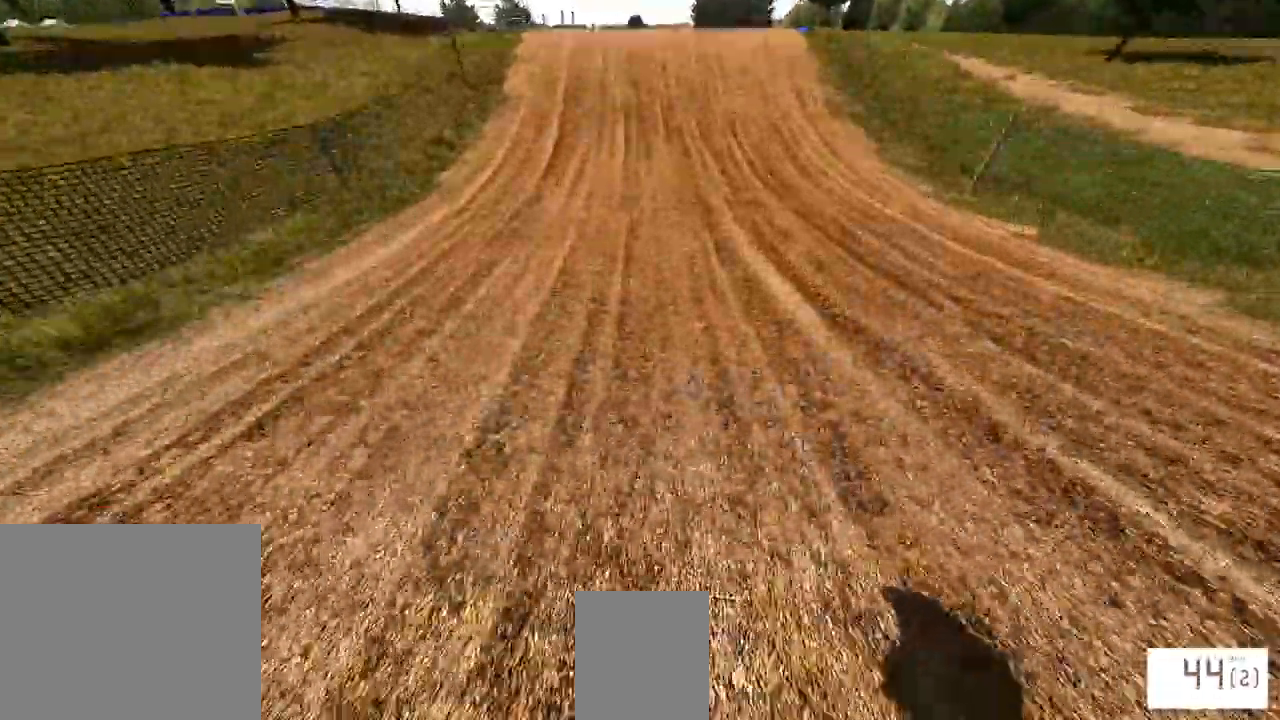
{"buttons": ["R2"], "left_stick": "center", "right_stick": "up", "events": [[17, "R1", "down"], [33, "R1", "up"], [483, "right_stick", "up"]]}
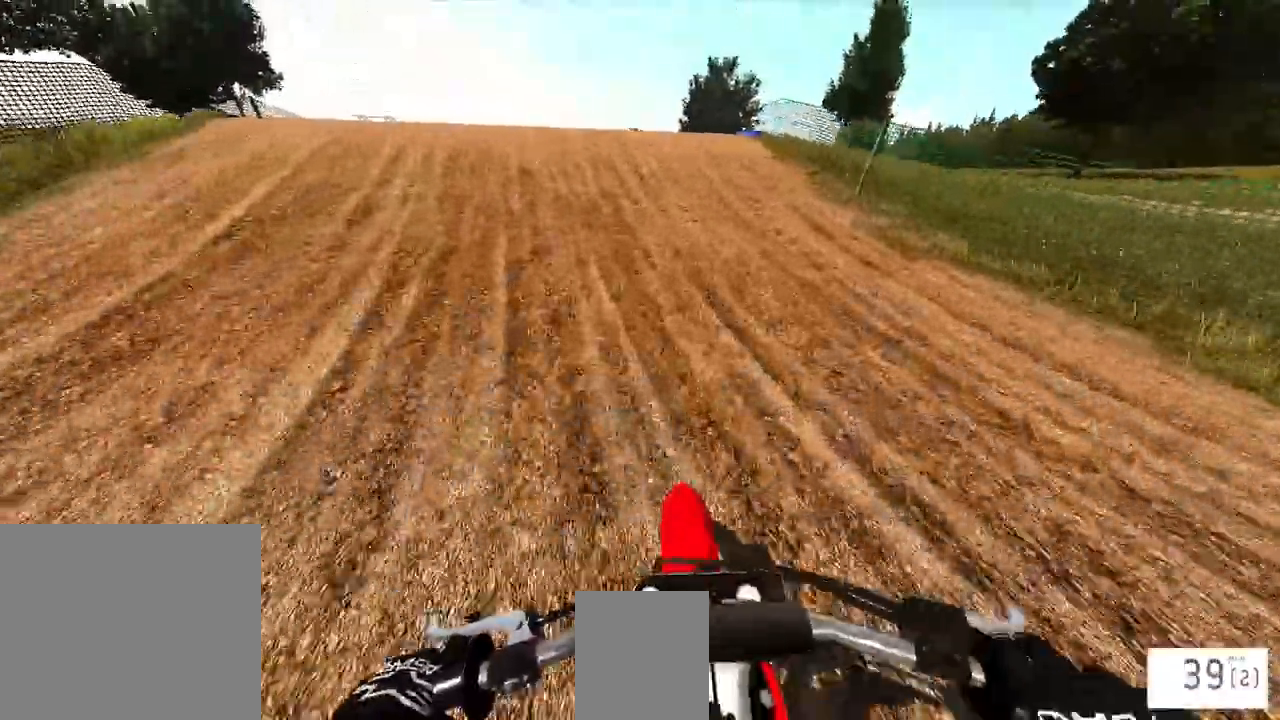
{"buttons": ["R2"], "left_stick": "right", "right_stick": "up-right", "events": [[83, "right_stick", "center"], [100, "R1", "down"], [233, "R1", "up"], [317, "right_stick", "up"], [350, "R3", "down"], [367, "right_stick", "center"], [467, "R3", "up"], [483, "left_stick", "right"], [500, "right_stick", "up-right"]]}
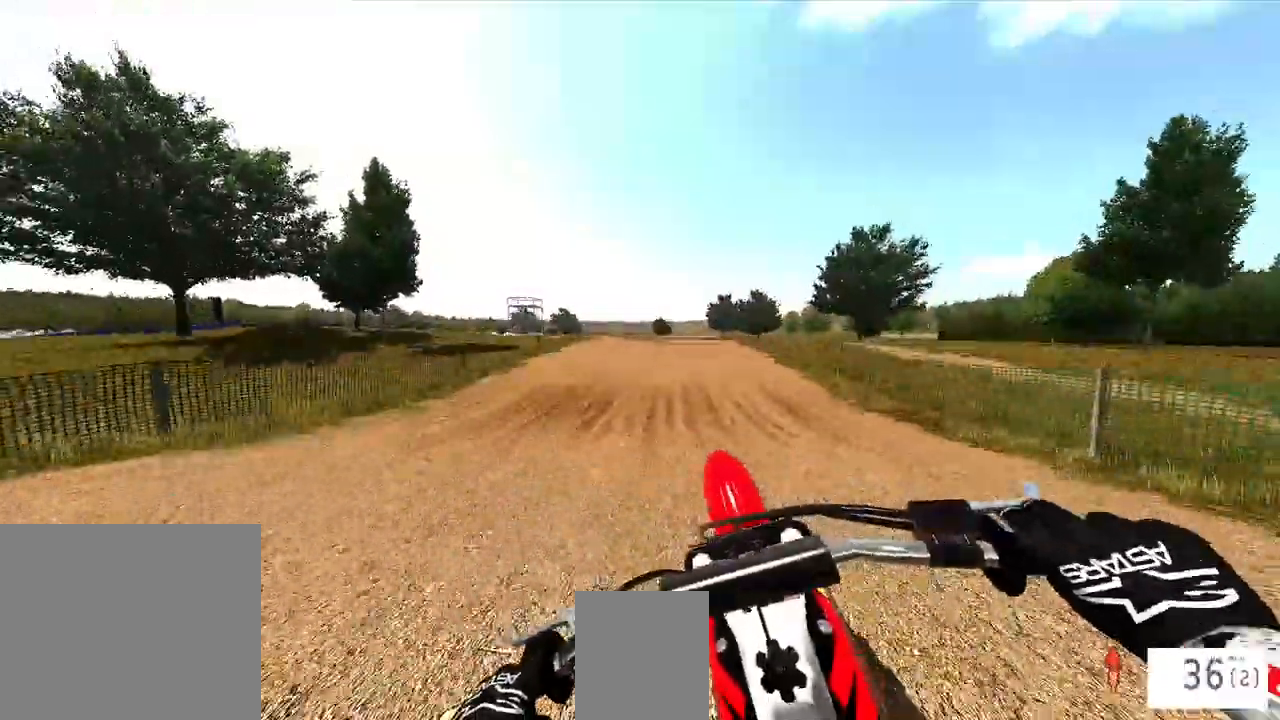
{"buttons": [], "left_stick": "up", "right_stick": "center", "events": [[50, "right_stick", "up"], [117, "R2", "up"], [200, "left_stick", "left"], [467, "right_stick", "center"], [500, "left_stick", "up"]]}
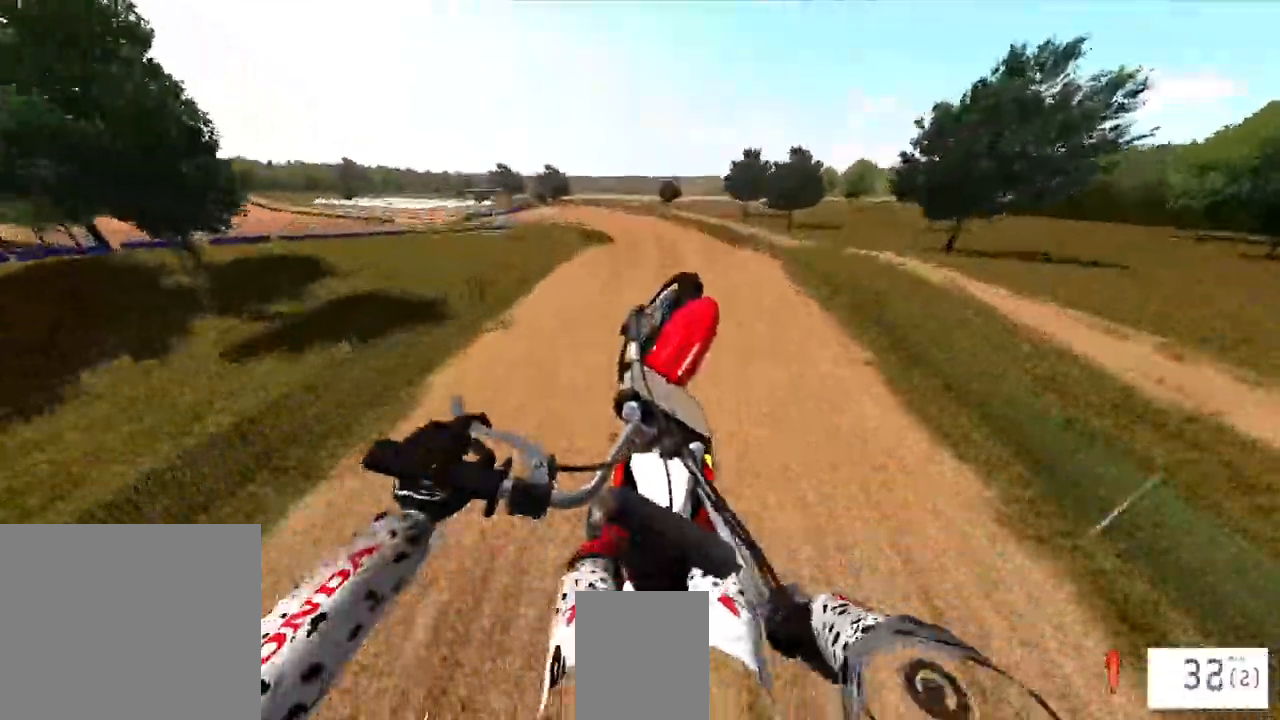
{"buttons": ["L2"], "left_stick": "up", "right_stick": "down", "events": [[150, "L2", "down"], [267, "right_stick", "down"], [333, "L1", "down"], [500, "L1", "up"]]}
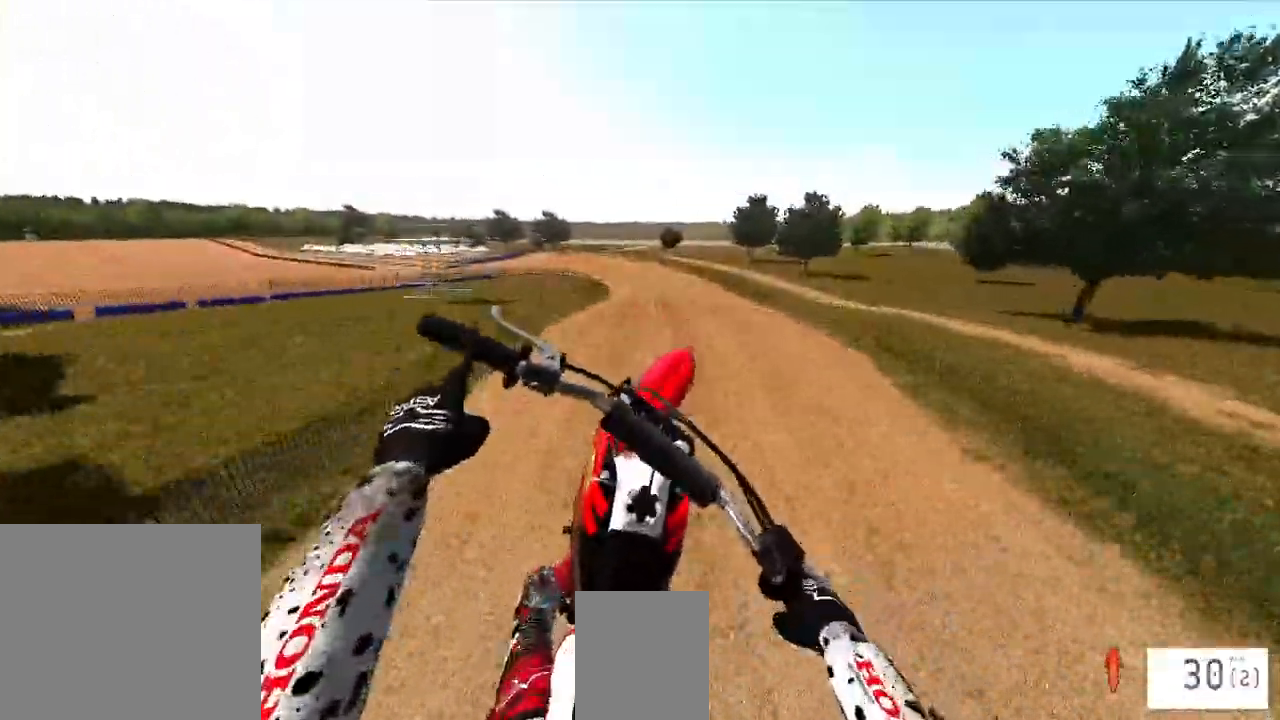
{"buttons": ["R2"], "left_stick": "center", "right_stick": "center", "events": [[50, "L2", "up"], [167, "left_stick", "center"], [200, "R3", "down"], [283, "R3", "up"], [367, "R2", "down"], [417, "right_stick", "center"]]}
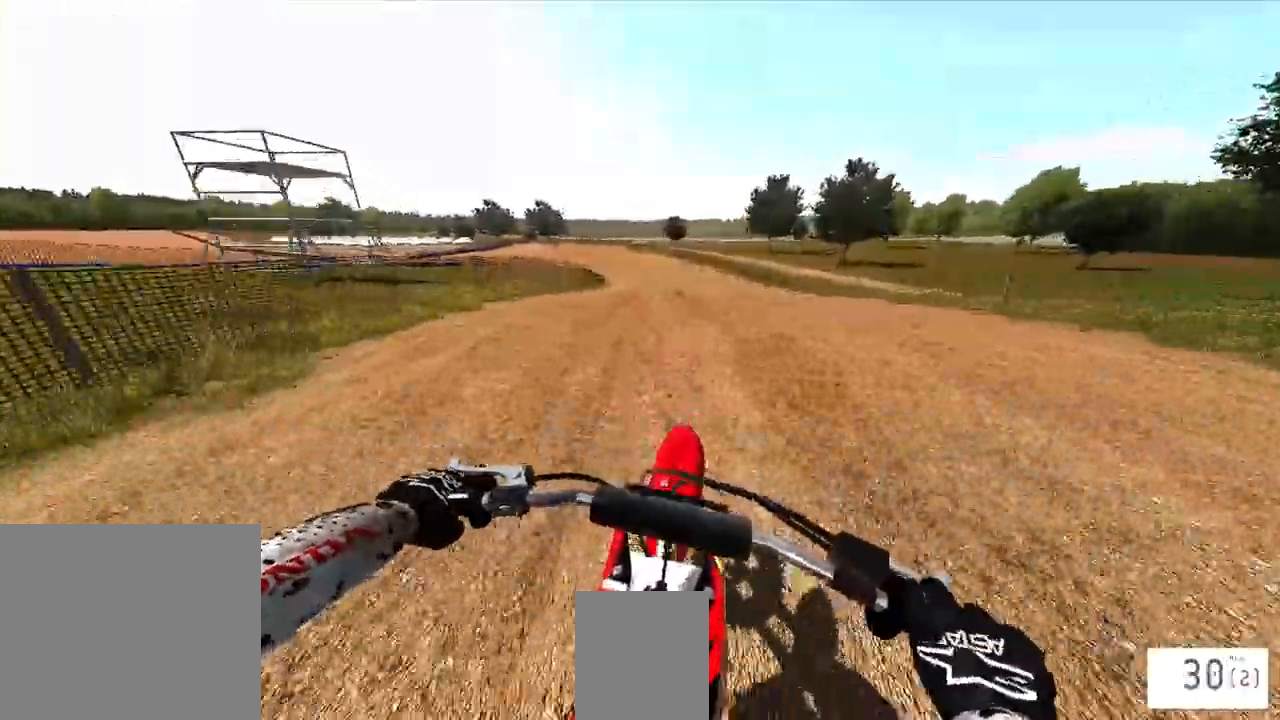
{"buttons": ["R2"], "left_stick": "center", "right_stick": "up", "events": [[33, "R1", "down"], [133, "R1", "up"], [133, "R2", "up"], [333, "R2", "down"], [350, "R1", "down"], [400, "right_stick", "up"], [433, "R1", "up"]]}
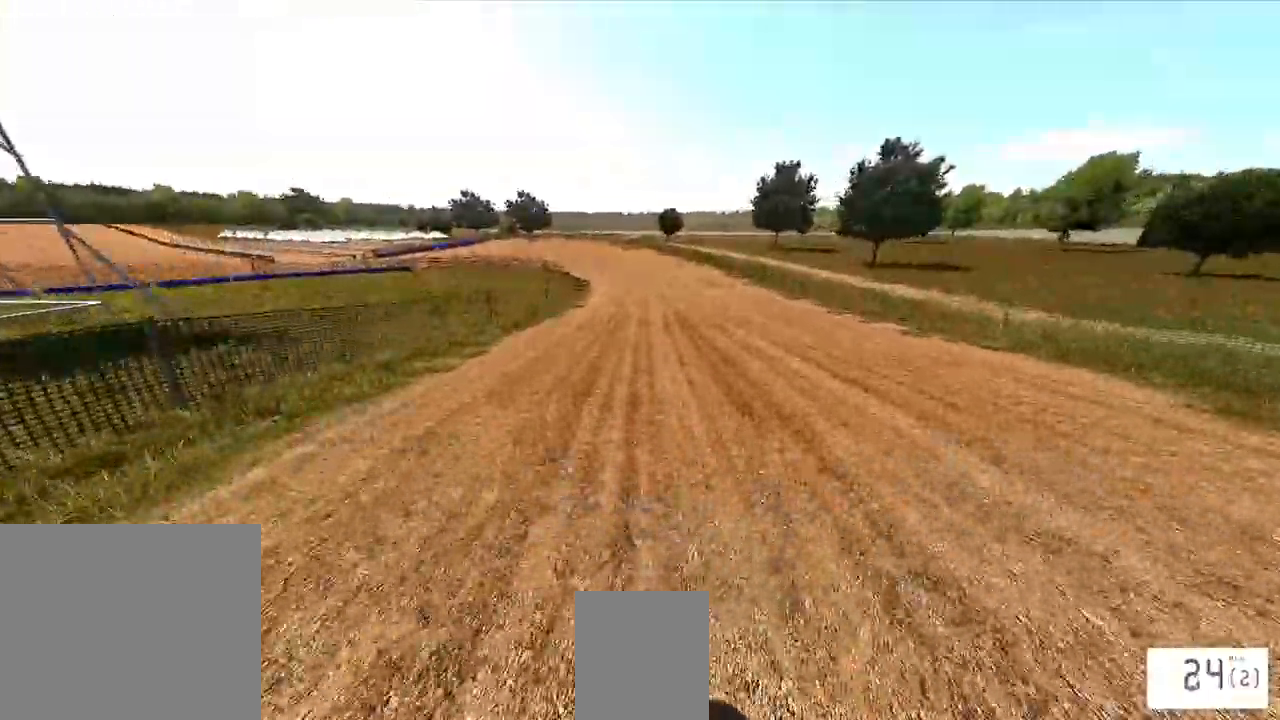
{"buttons": ["R1", "R2"], "left_stick": "center", "right_stick": "center", "events": [[150, "right_stick", "center"], [500, "R1", "down"]]}
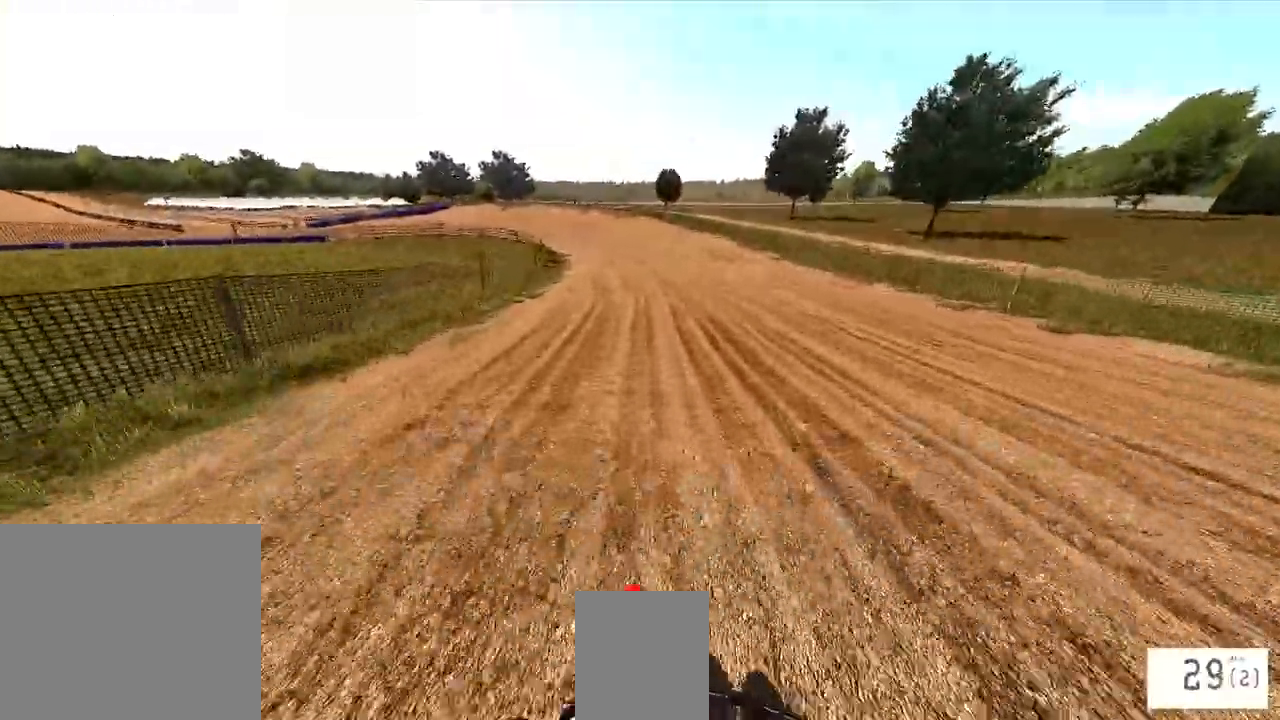
{"buttons": ["R1", "R2"], "left_stick": "center", "right_stick": "center", "events": [[50, "R1", "up"], [483, "R1", "down"]]}
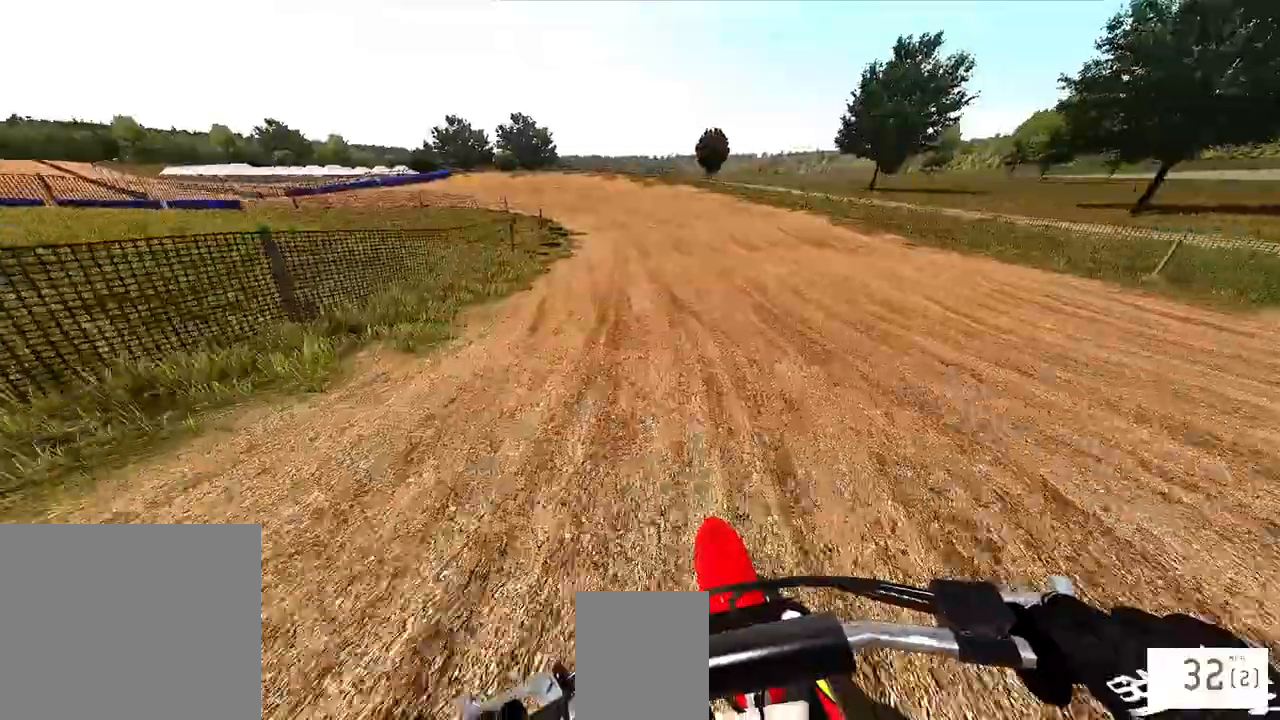
{"buttons": ["R2"], "left_stick": "left", "right_stick": "center", "events": [[100, "R1", "up"], [217, "left_stick", "left"]]}
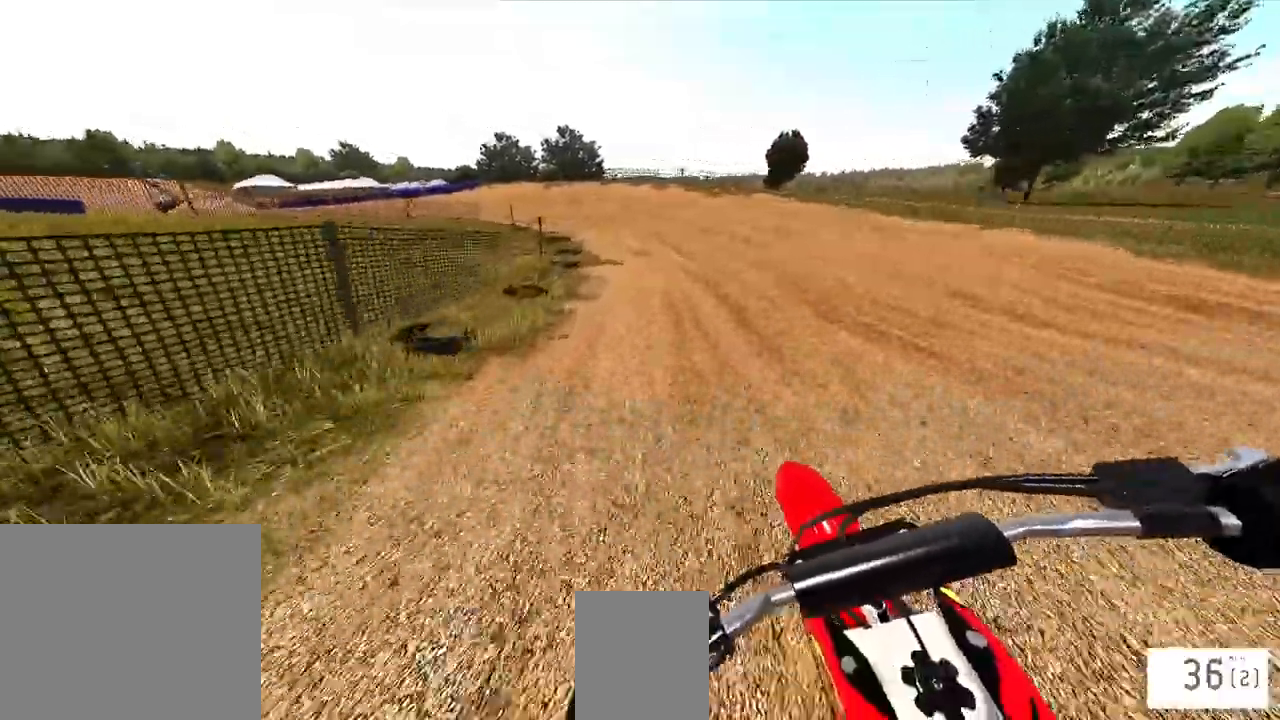
{"buttons": ["R2"], "left_stick": "center", "right_stick": "center", "events": [[133, "left_stick", "center"], [183, "R1", "down"], [250, "R1", "up"]]}
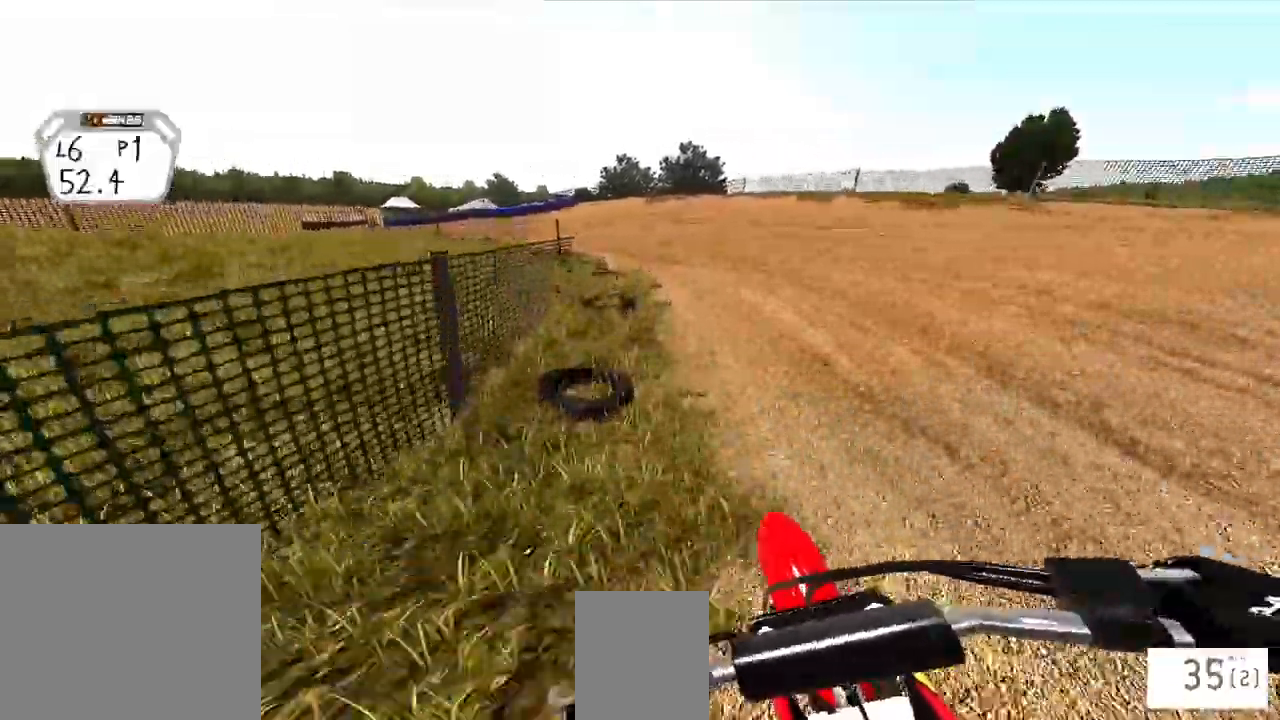
{"buttons": [], "left_stick": "left", "right_stick": "center", "events": [[67, "R2", "up"], [317, "left_stick", "left"]]}
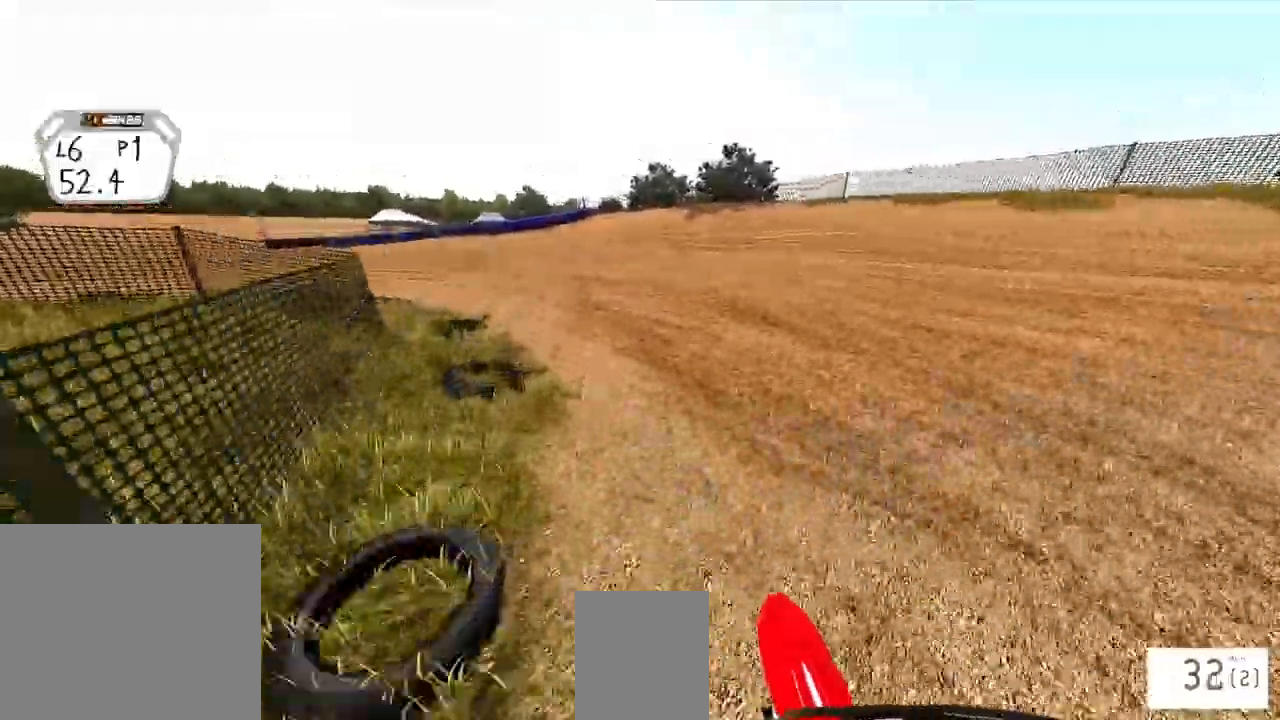
{"buttons": ["R2"], "left_stick": "left", "right_stick": "center"}
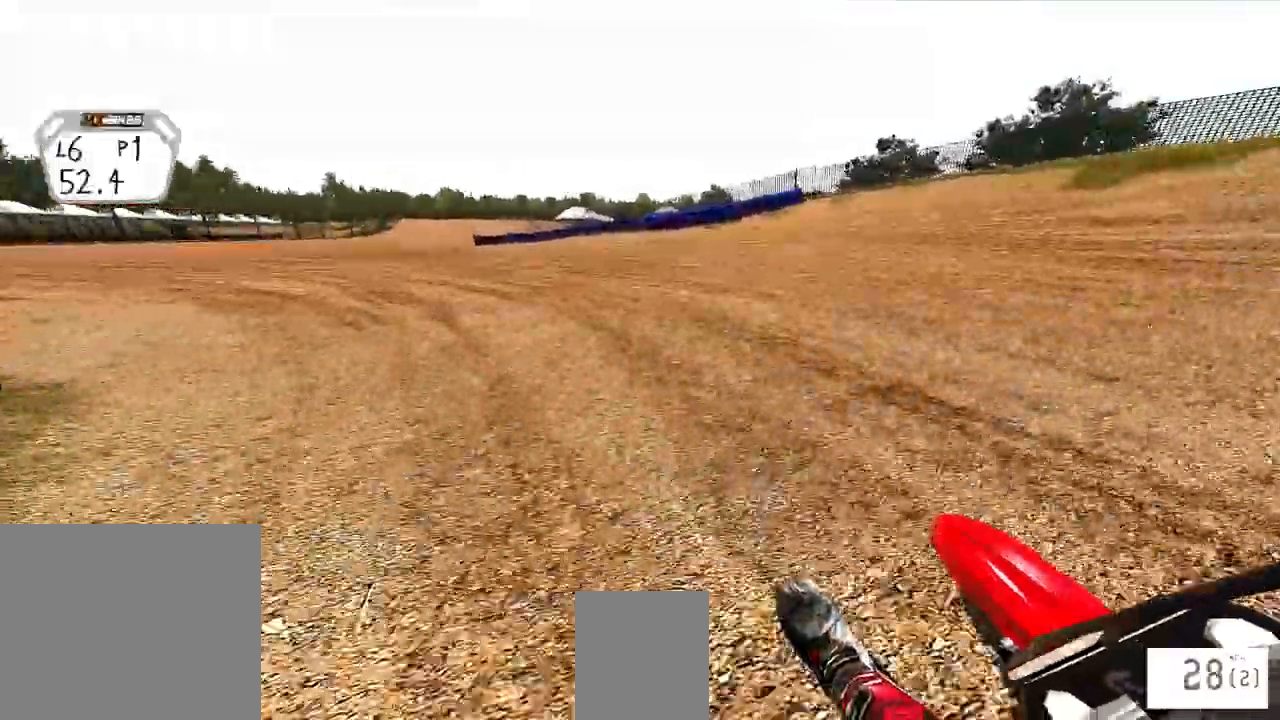
{"buttons": ["R1", "R2"], "left_stick": "left", "right_stick": "center", "events": [[450, "R1", "down"]]}
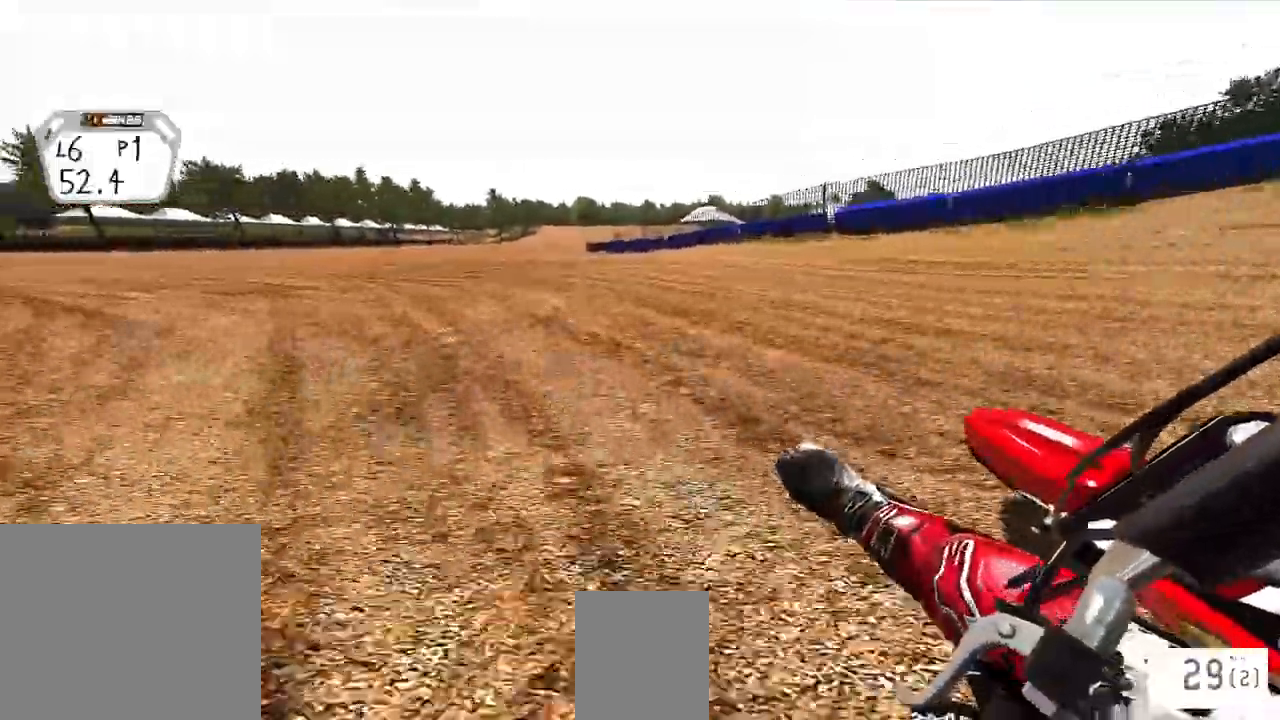
{"buttons": ["R1", "R2"], "left_stick": "left", "right_stick": "center", "events": [[17, "R1", "up"], [450, "R1", "down"]]}
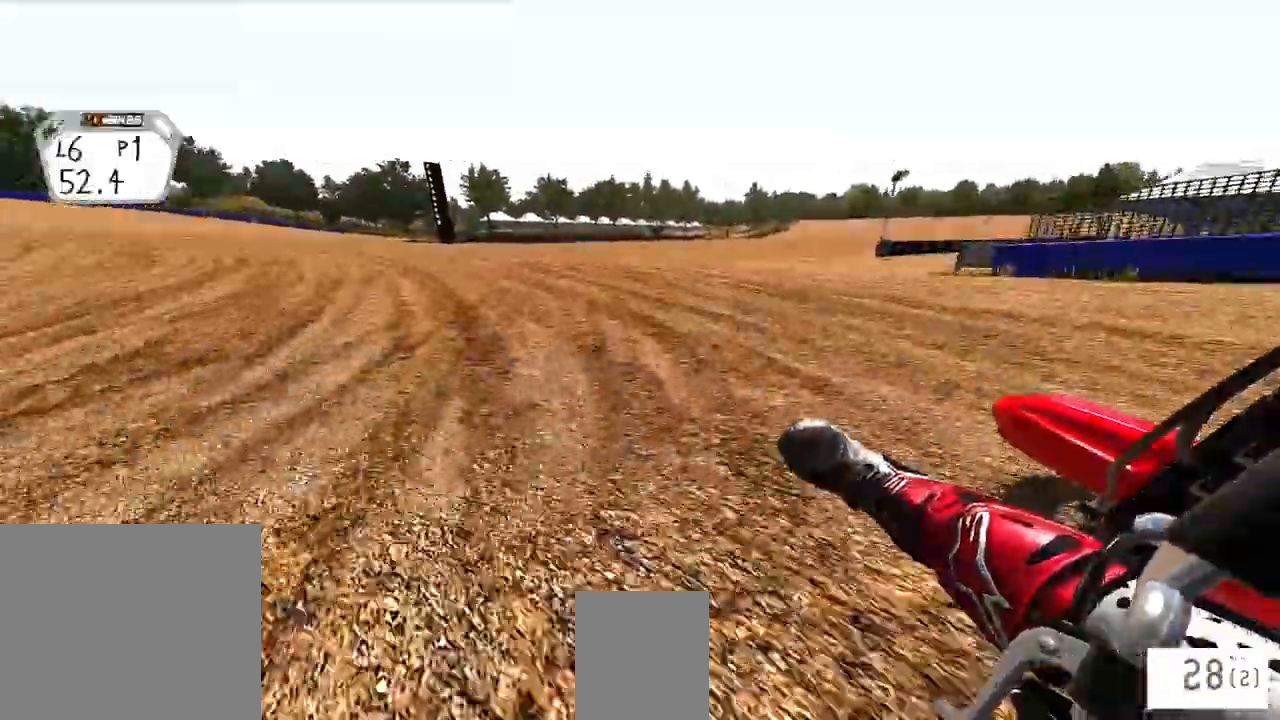
{"buttons": ["R2"], "left_stick": "left", "right_stick": "center", "events": [[17, "R1", "up"]]}
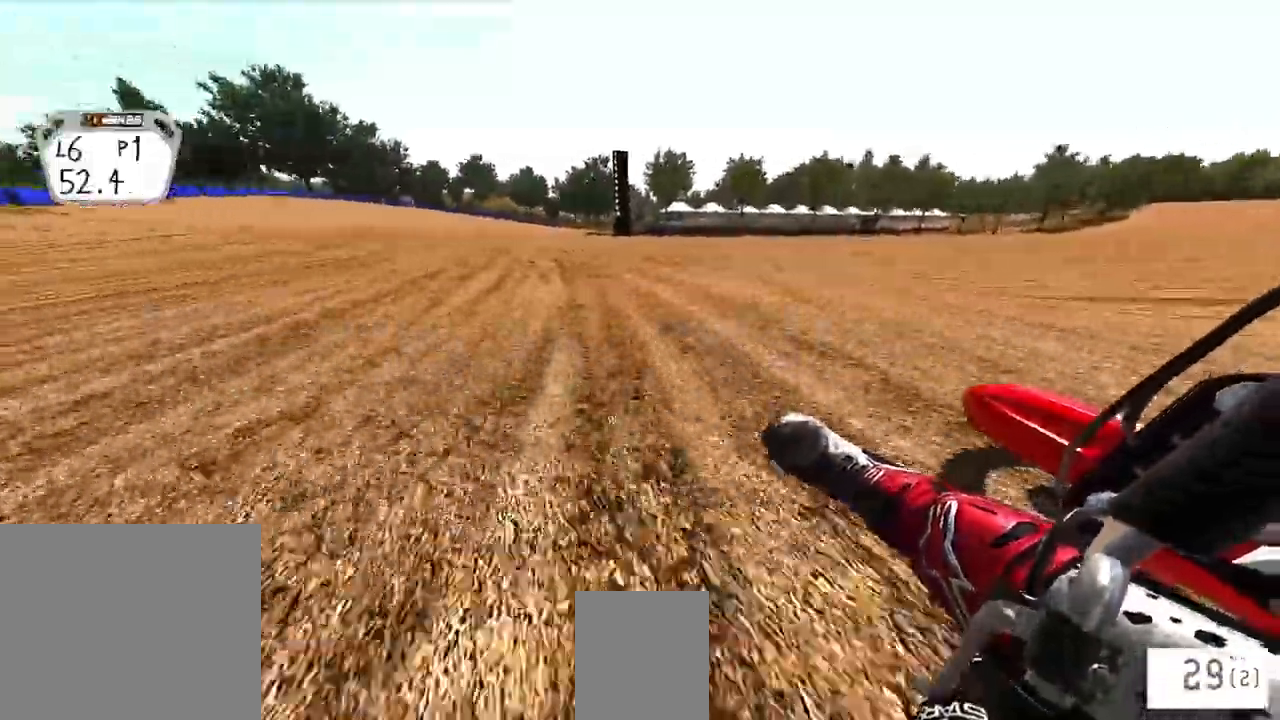
{"buttons": ["R2"], "left_stick": "up-right", "right_stick": "center", "events": [[217, "left_stick", "center"], [483, "left_stick", "up-right"]]}
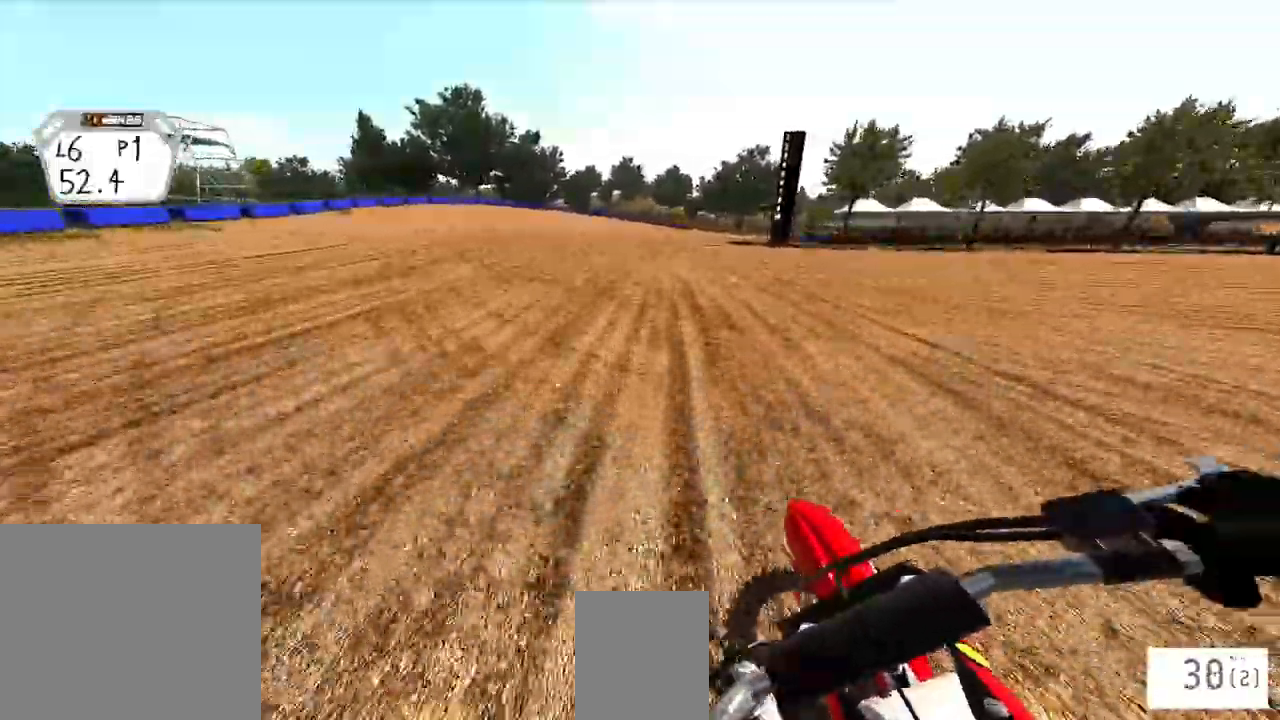
{"buttons": ["R2"], "left_stick": "right", "right_stick": "center", "events": [[117, "left_stick", "right"], [217, "R1", "down"], [267, "R1", "up"]]}
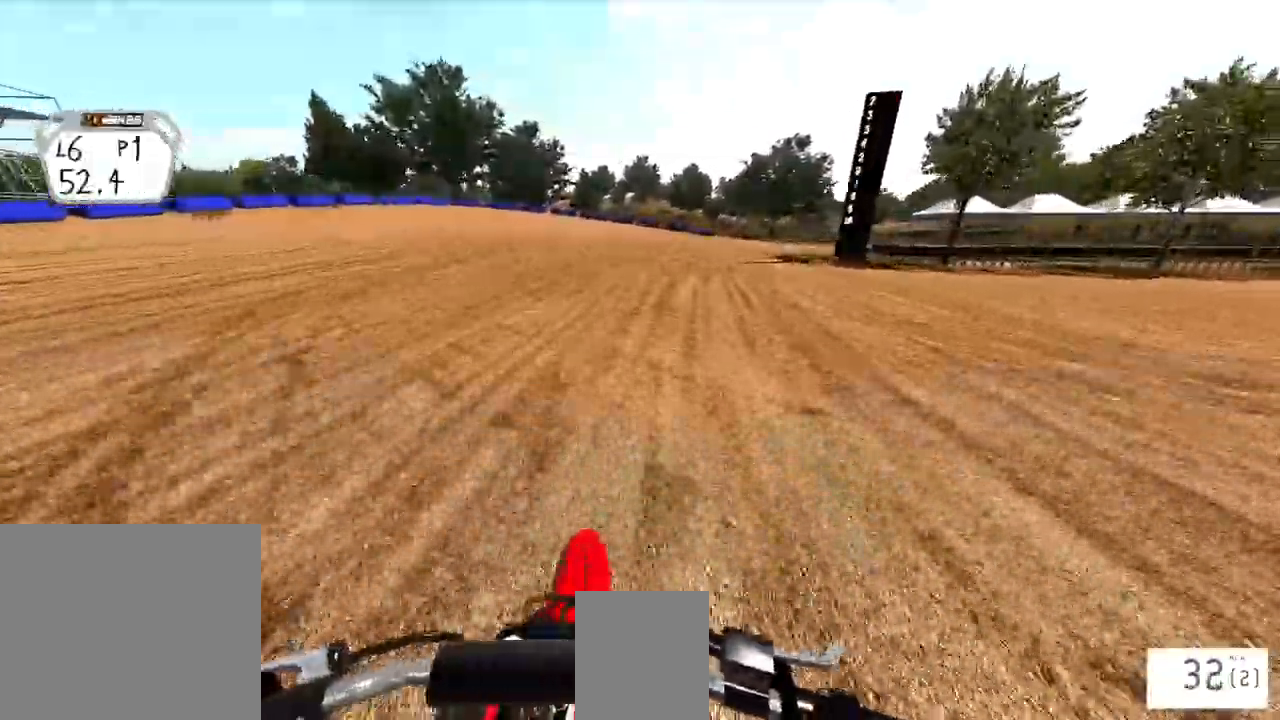
{"buttons": ["R2"], "left_stick": "right", "right_stick": "center", "events": []}
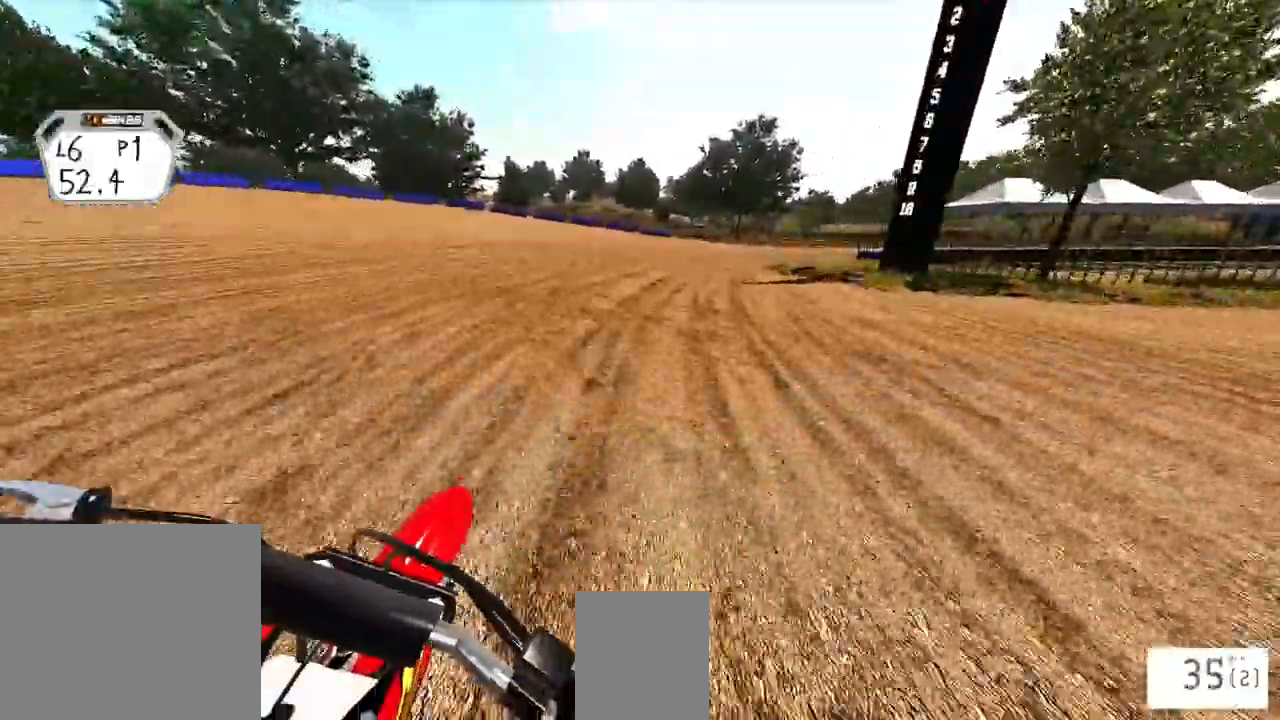
{"buttons": ["R2"], "left_stick": "right", "right_stick": "down-left", "events": [[433, "right_stick", "down-left"]]}
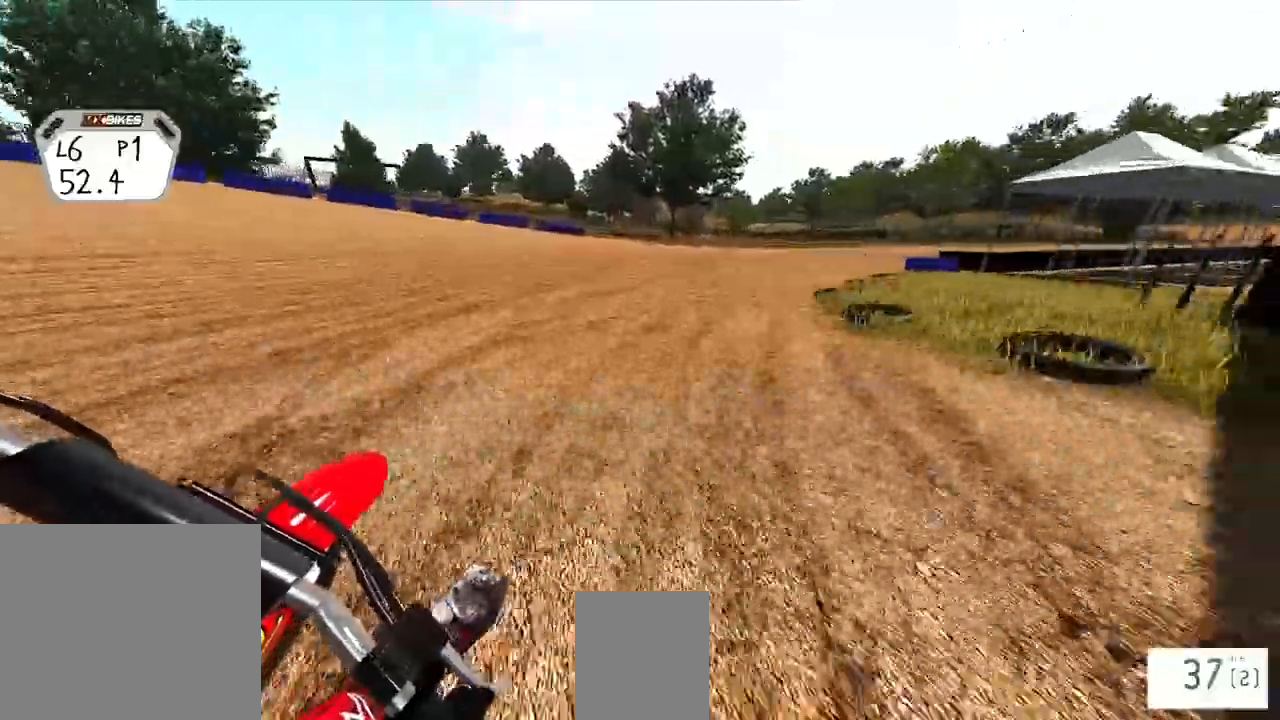
{"buttons": ["R2"], "left_stick": "right", "right_stick": "center", "events": [[433, "right_stick", "center"]]}
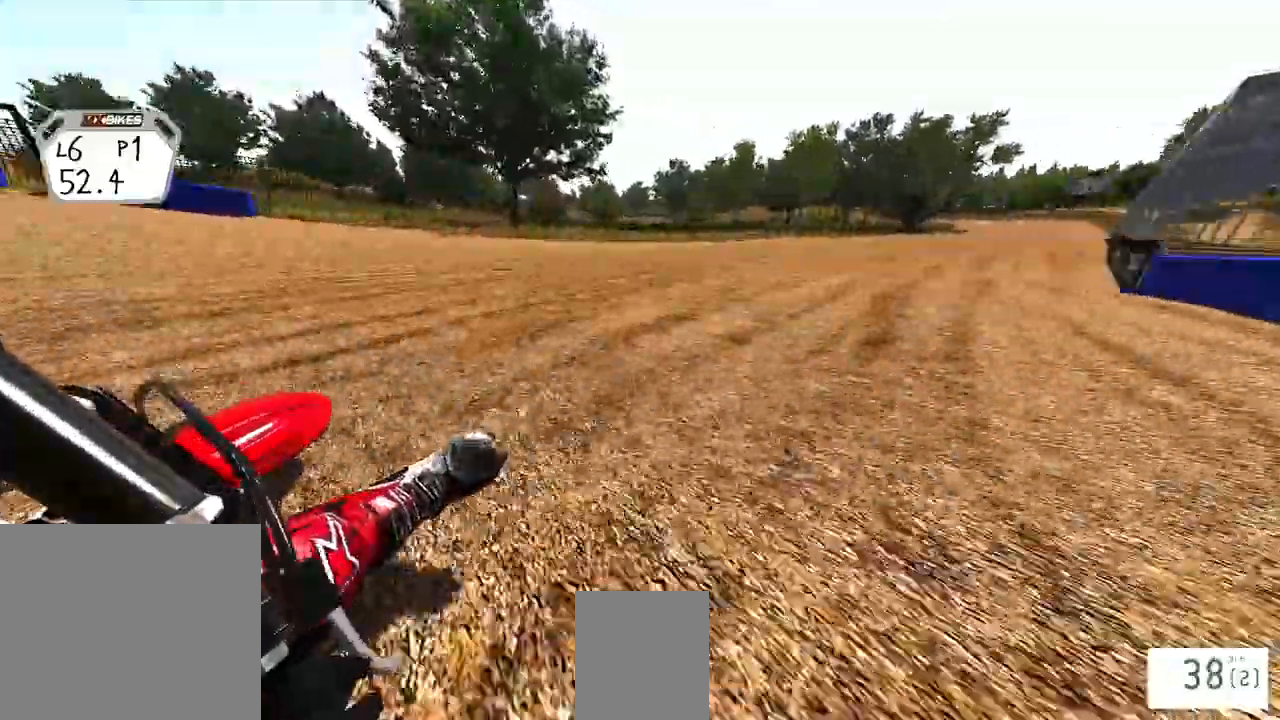
{"buttons": ["R2"], "left_stick": "right", "right_stick": "center", "events": []}
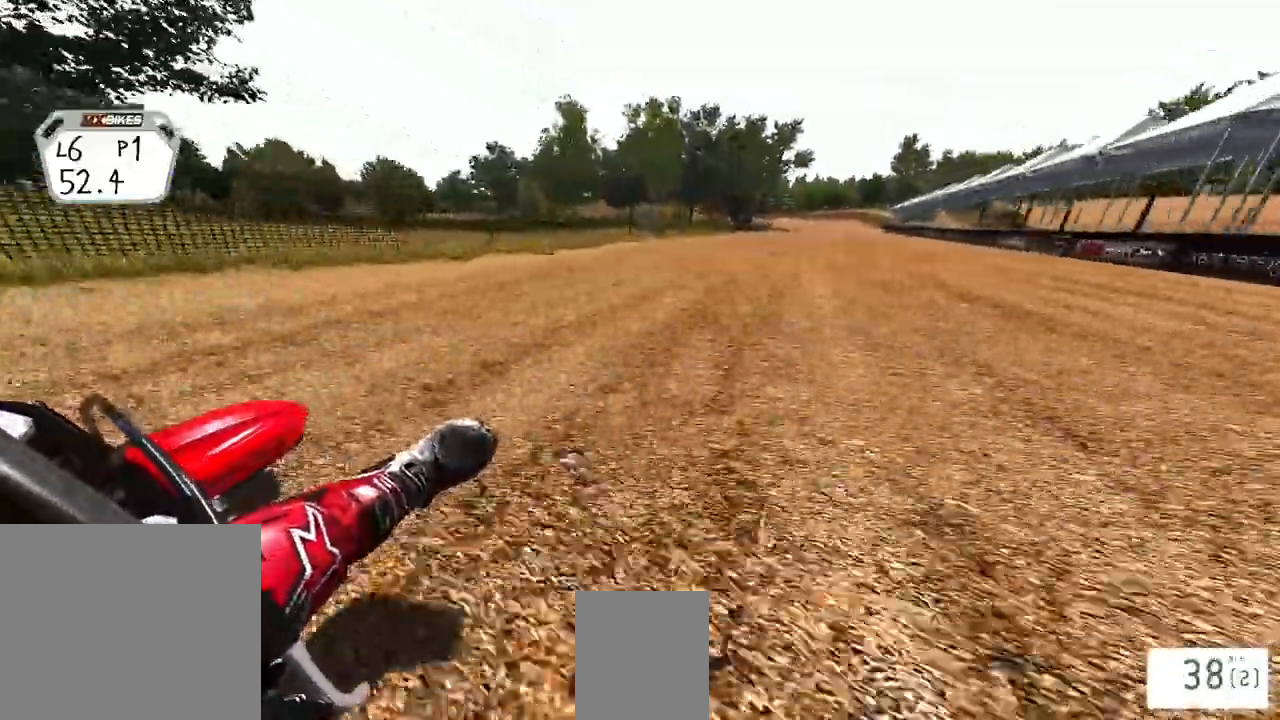
{"buttons": ["R2"], "left_stick": "right", "right_stick": "center", "events": []}